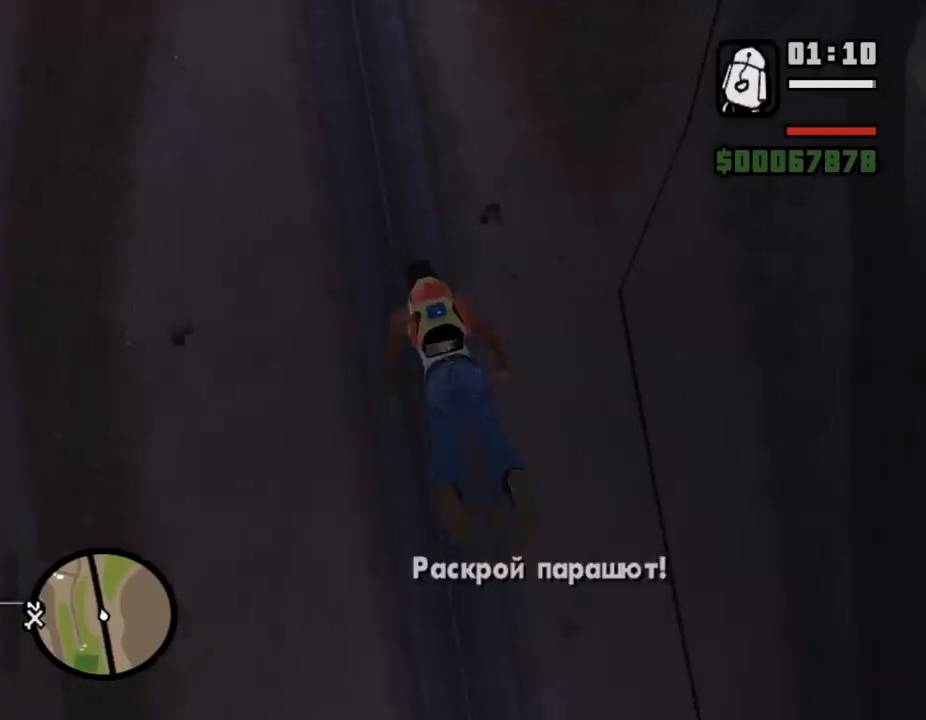
Gameplay with keyboard and mouse; each line is a JSON object with the keys and mouse buttons held at the frame after it. "events" lists presses ("down") and releases ("up") of ".", "/", "0", "1", "2", "3", "4", "5", "6", "7", "8", "9", "a", "alt_l", "alt_r", "b", "backslash", "backspace", "c", "caps_lock", "comma", "ctrl_l", "ctrl_r", "d", "down", "e", "equals", "escape", "f", "f1", "f10", "f11", "f12", "f2", "f3", "f4", "f5", "f6", "f7", "f8", "f9", "g", "h", "i", "j", "k", "l", "lbracket", "left", "m", "minus", "n", "o", "p", "q", "quote", "r", "rbracket", "return", "right", "s", "semicolon", "shift_l", "shift_r", "space", "super", "t", "tab", "tilde", "u", "up", "v", "w", "x", "y", "z", "mouse_left", "mouse_middle", "mouse_right", "mouse_wheel_up" and "mouse_wheel_down" between this image and that frame as [ms after this image, input, new state], when the widget could be followed in between. "mouse_left", "mouse_middle", "mouse_right", "mouse_wheel_up", "mouse_wheel_down" = the "left", "middle", "right", "wheel_up", "wheel_down" buttons of the "mouse" list. No other keys are recorded. Mouse movement is not recorded.
{"keys": [], "mouse": ["left"], "events": [[100, "w", "up"]]}
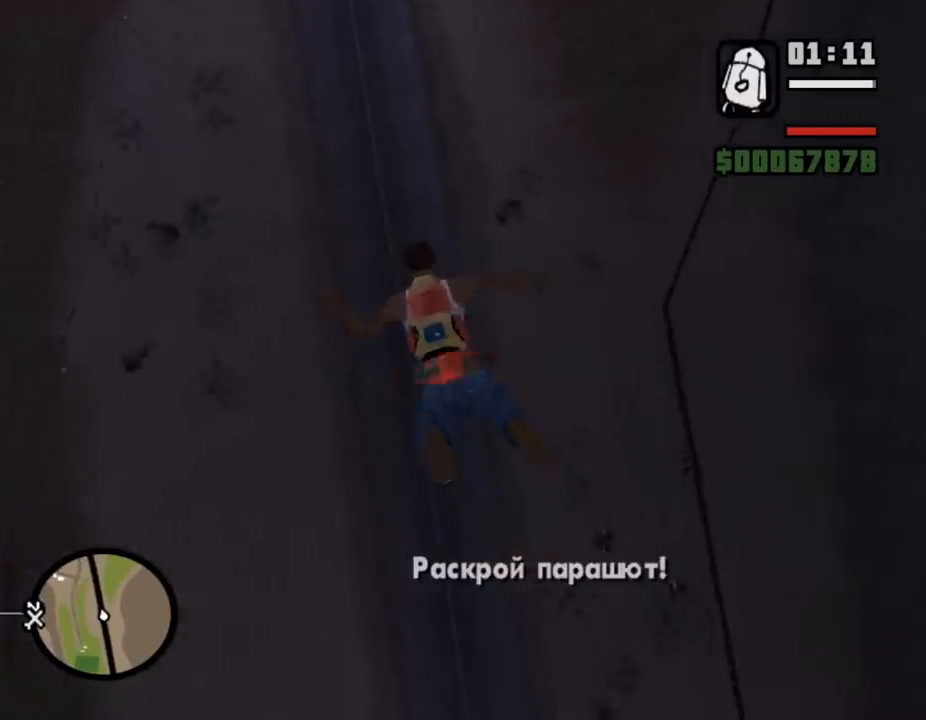
{"keys": ["w"], "mouse": ["left"], "events": [[333, "w", "down"]]}
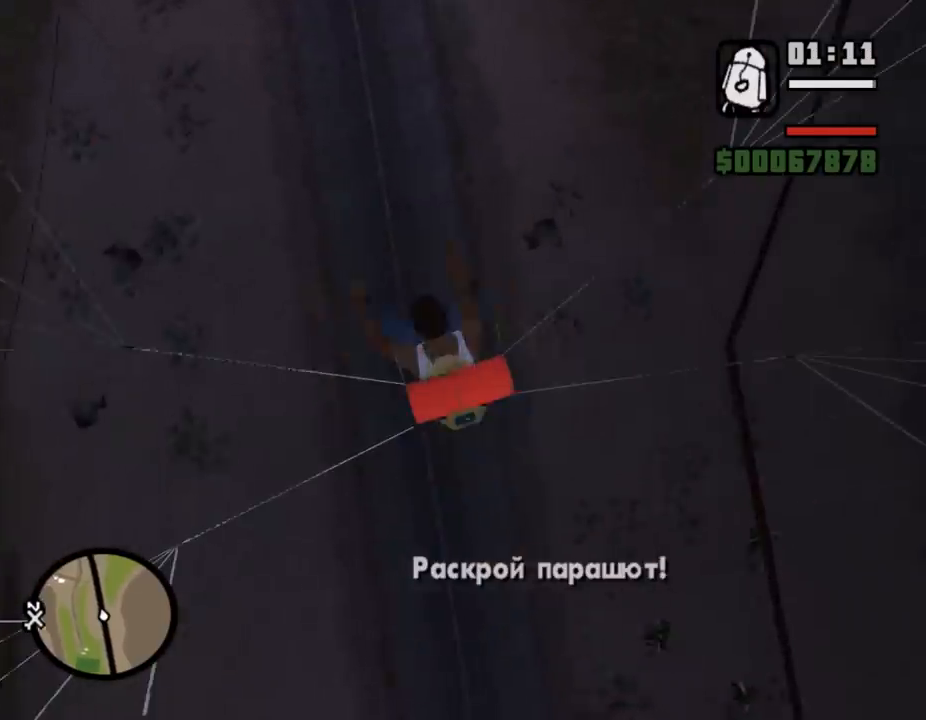
{"keys": ["d", "w"], "mouse": ["left"], "events": [[467, "d", "down"]]}
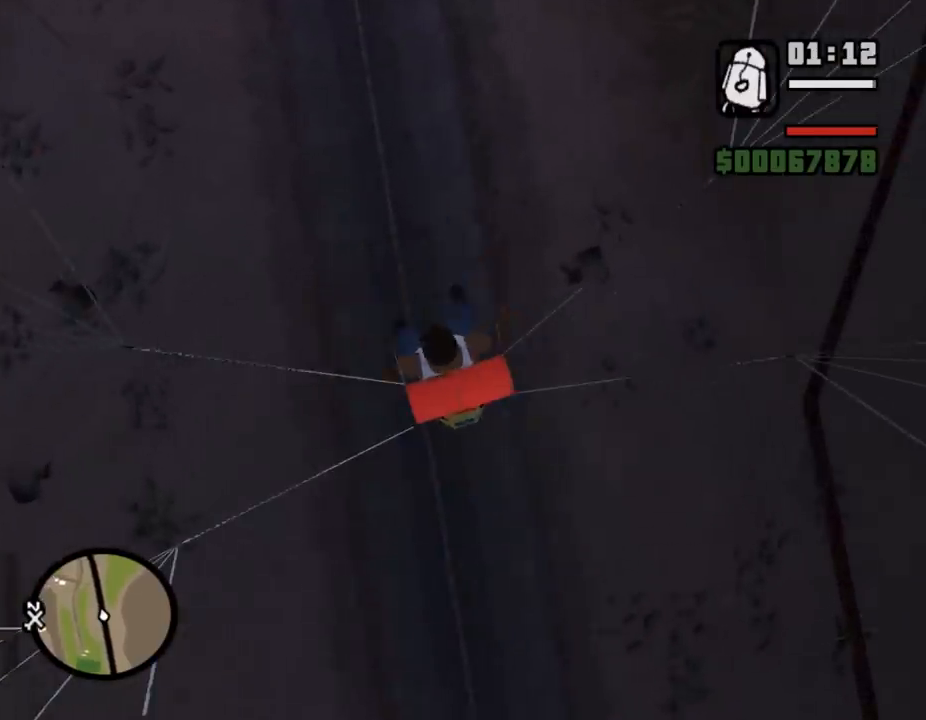
{"keys": ["d", "w"], "mouse": ["left"], "events": []}
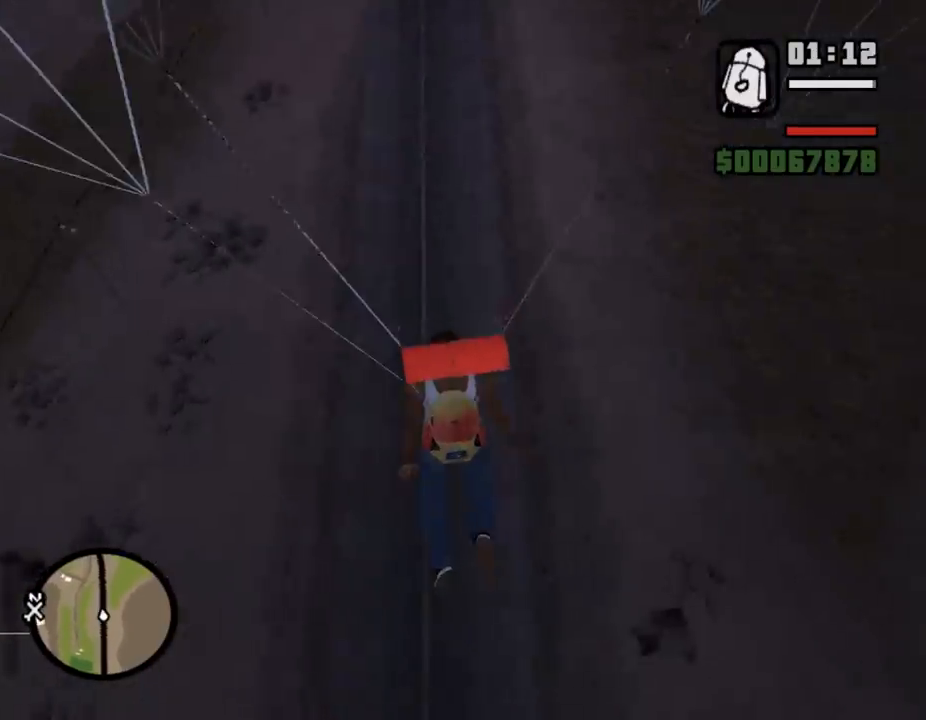
{"keys": ["d", "w"], "mouse": ["left"], "events": []}
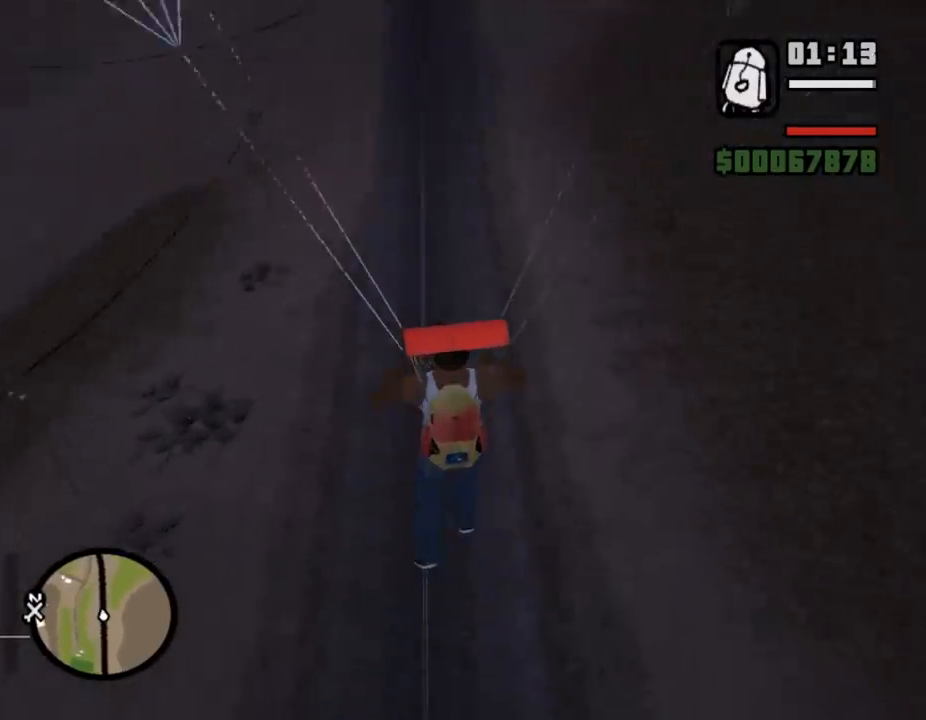
{"keys": ["d", "w"], "mouse": ["left"], "events": []}
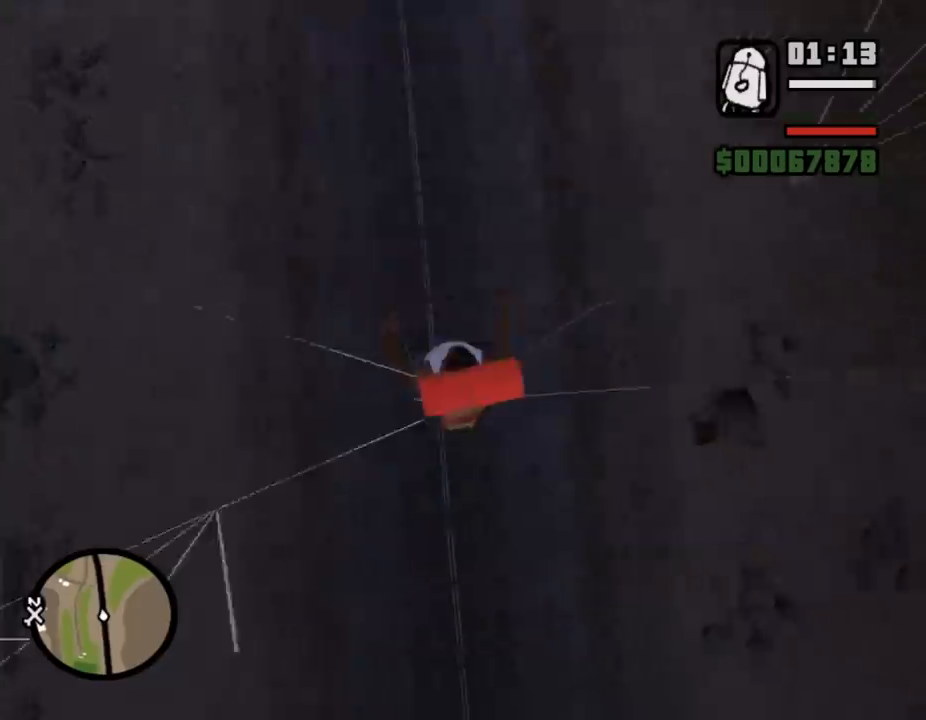
{"keys": ["w"], "mouse": ["left"], "events": [[500, "d", "up"]]}
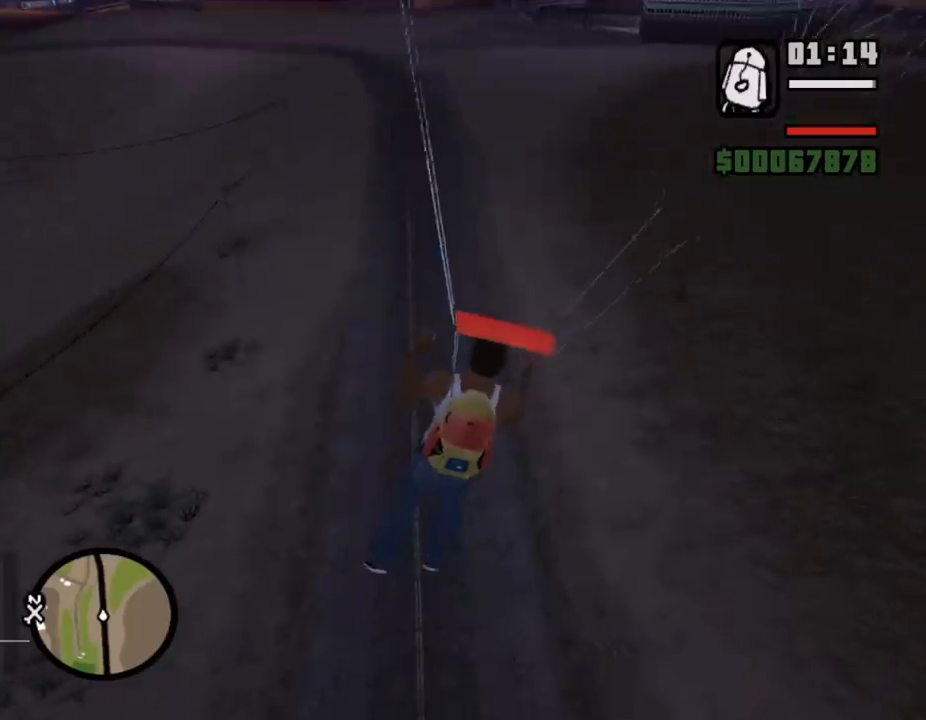
{"keys": ["w"], "mouse": ["left"], "events": []}
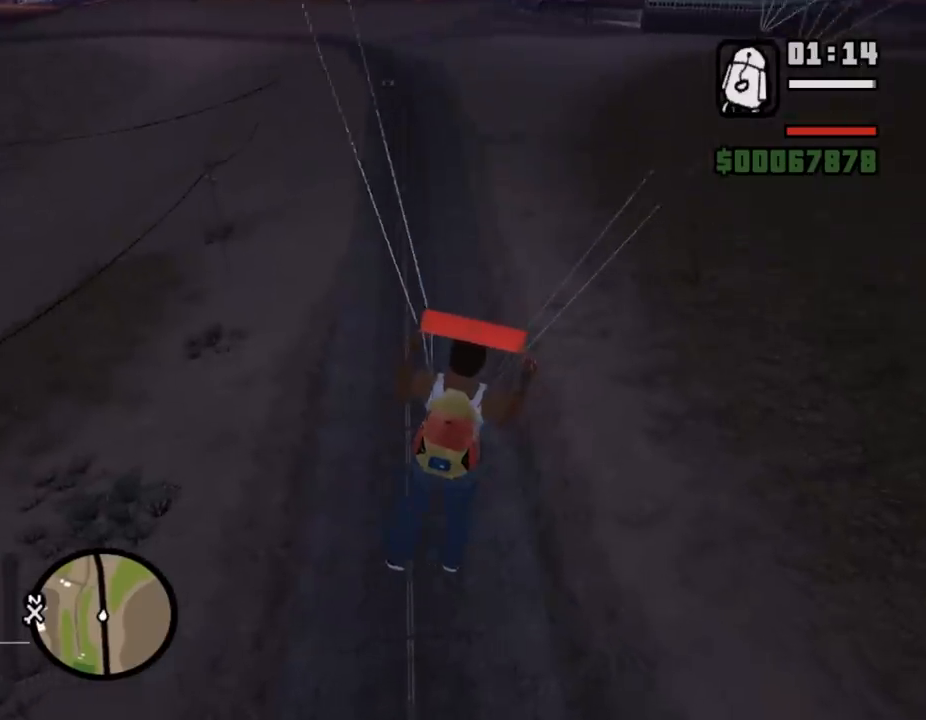
{"keys": ["w"], "mouse": ["left"], "events": [[167, "a", "down"], [433, "a", "up"]]}
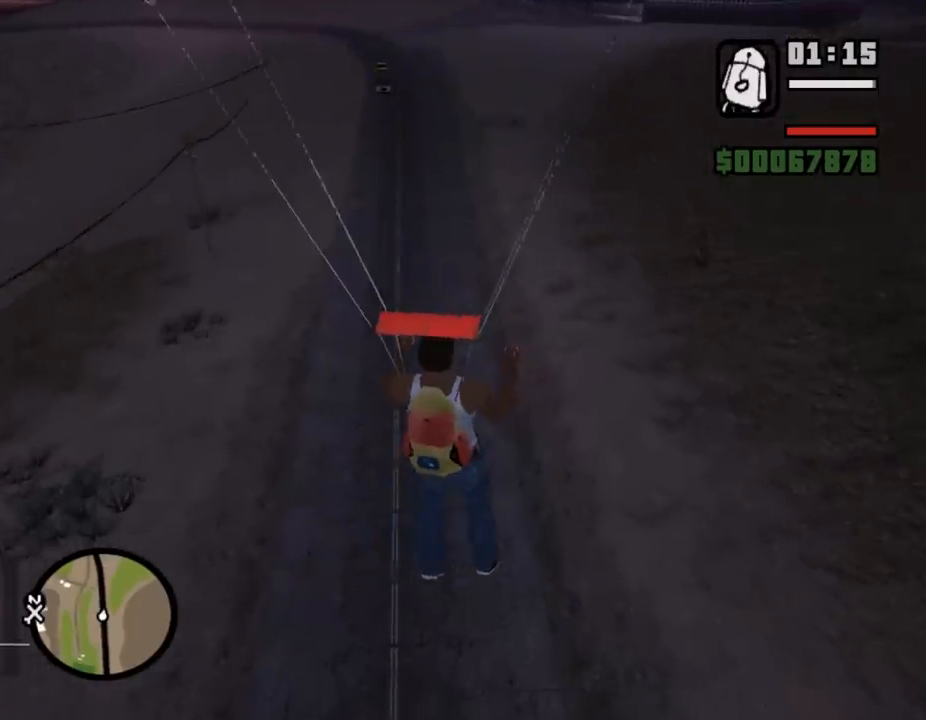
{"keys": ["w"], "mouse": ["left"], "events": []}
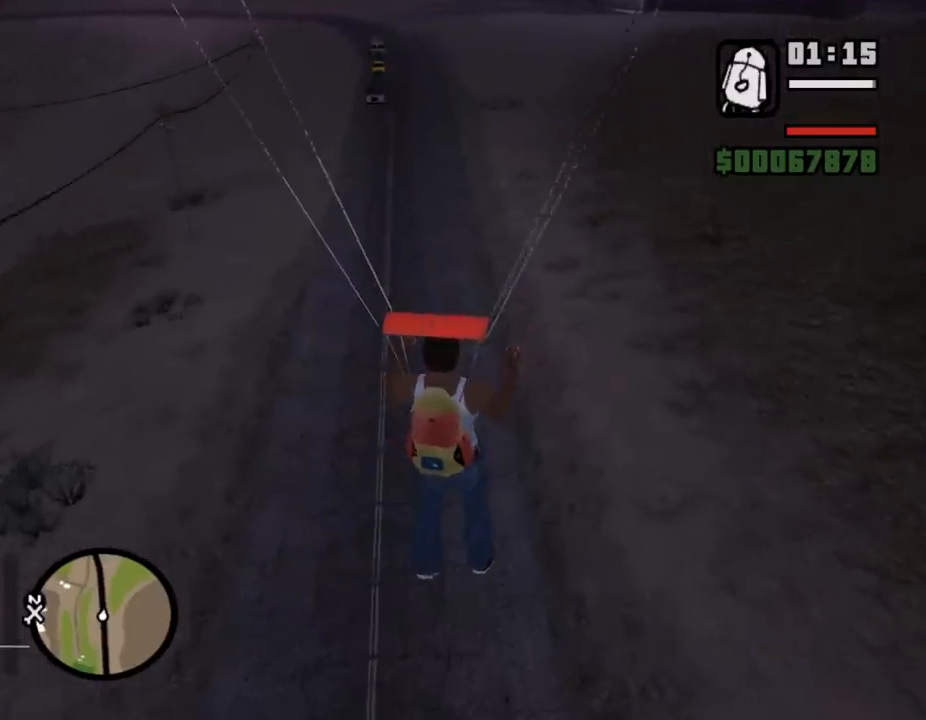
{"keys": ["w"], "mouse": [], "events": [[67, "a", "down"], [333, "a", "up"], [467, "mouse_left", "up"]]}
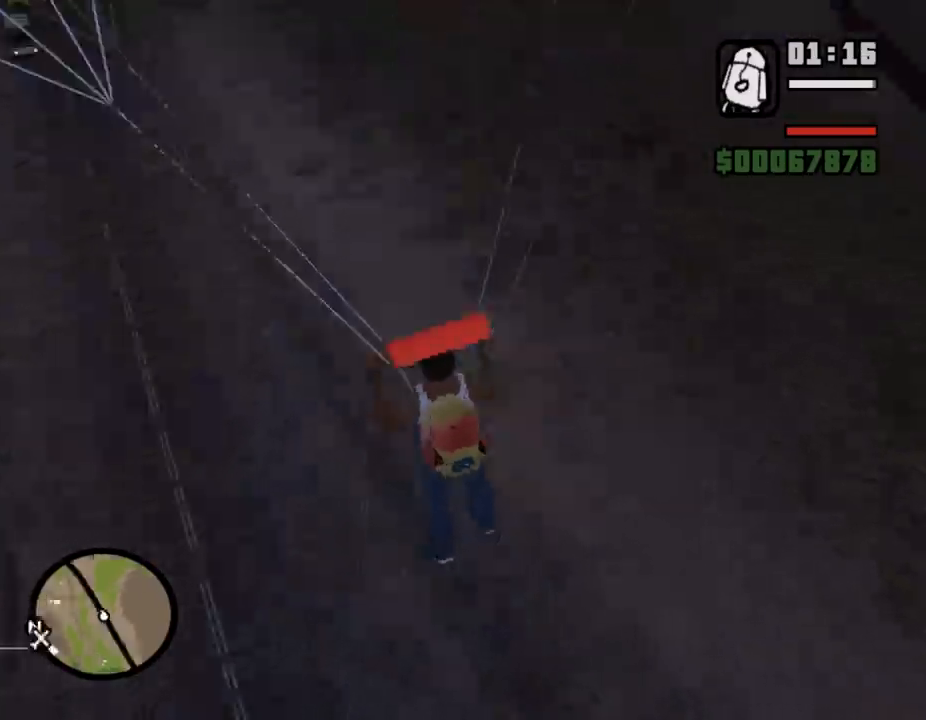
{"keys": ["w"], "mouse": [], "events": []}
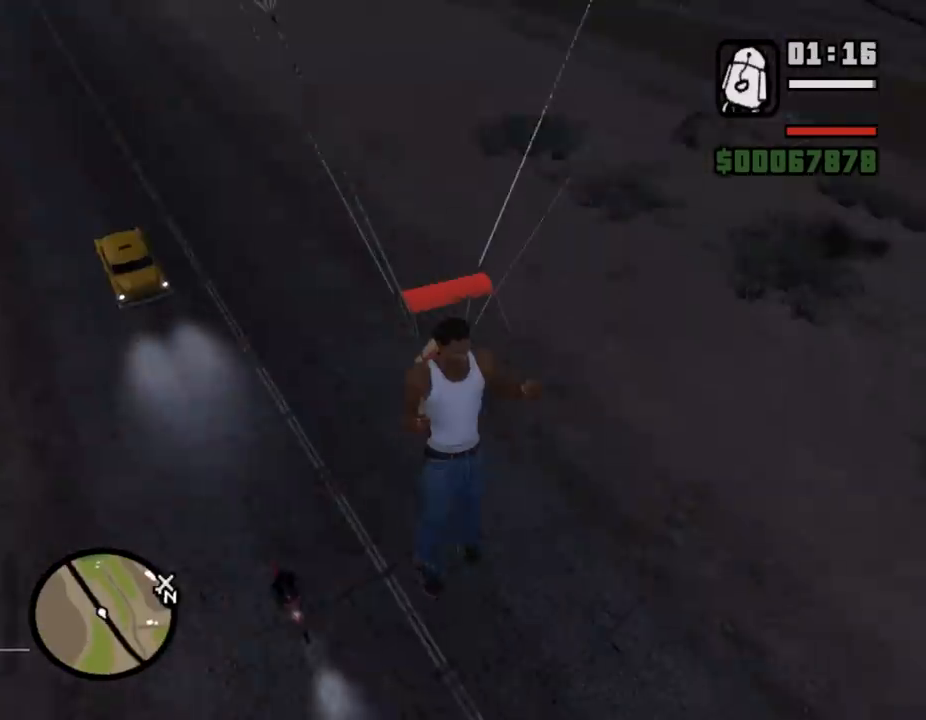
{"keys": ["f", "w"], "mouse": [], "events": [[433, "f", "down"]]}
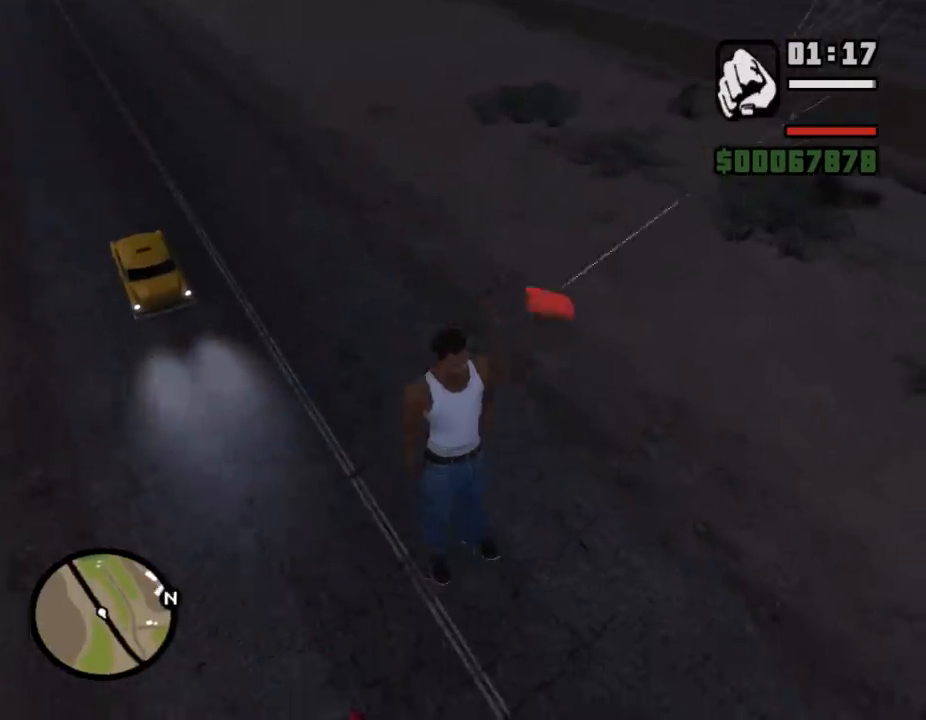
{"keys": ["d", "shift_l", "w"], "mouse": [], "events": [[67, "w", "up"], [100, "f", "up"], [300, "w", "down"], [400, "d", "down"], [400, "shift_l", "down"]]}
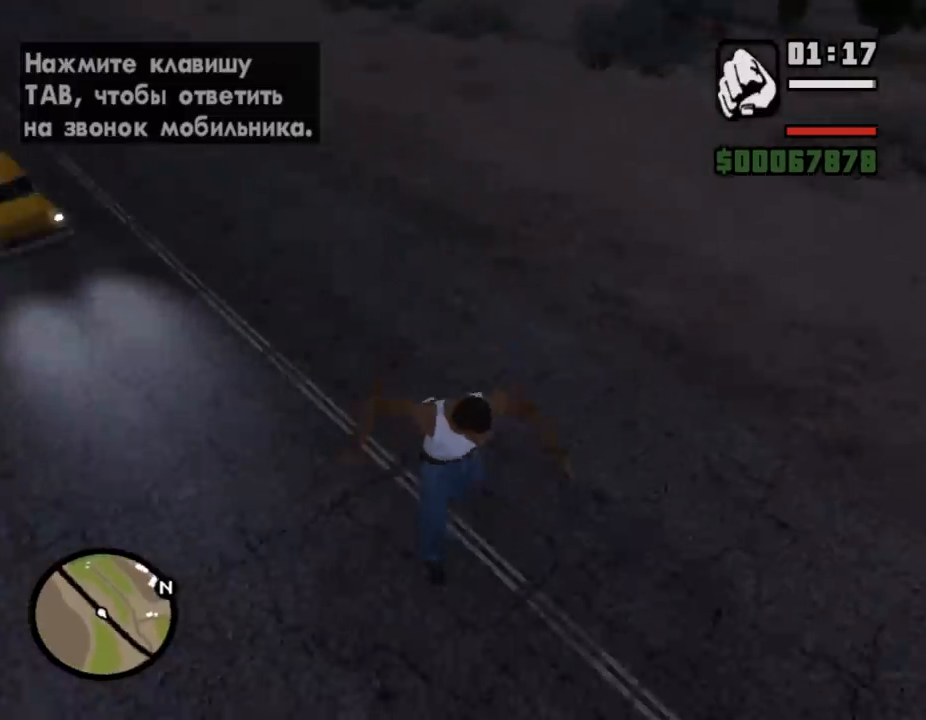
{"keys": ["shift_l", "w"], "mouse": [], "events": [[100, "d", "up"], [267, "shift_l", "up"], [333, "shift_l", "down"], [433, "shift_l", "up"], [500, "shift_l", "down"]]}
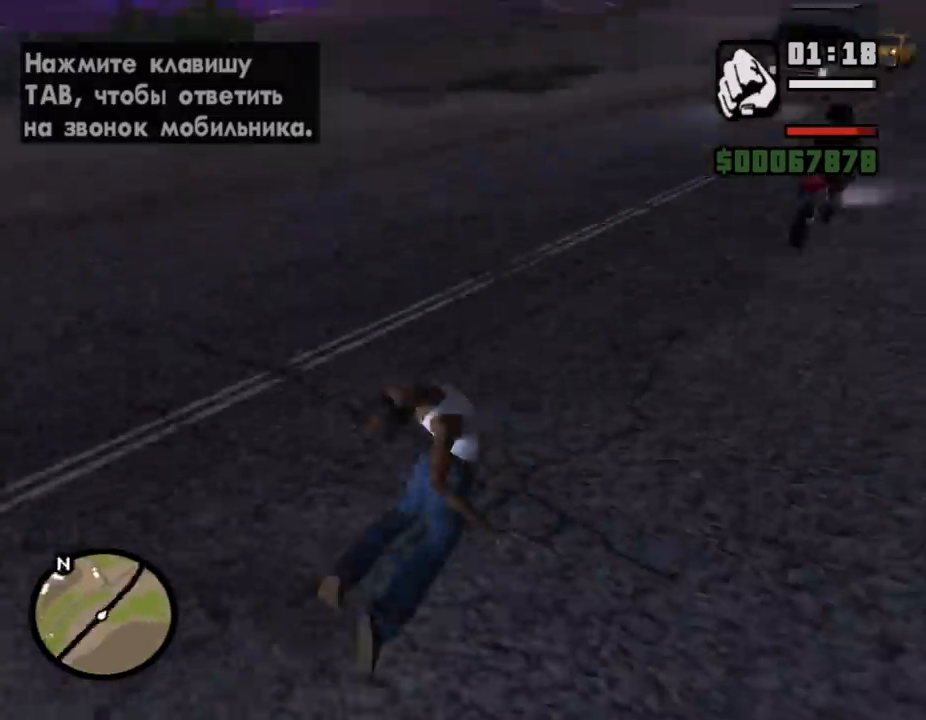
{"keys": ["shift_l", "w"], "mouse": [], "events": [[100, "shift_l", "up"], [167, "shift_l", "down"], [267, "shift_l", "up"], [367, "shift_l", "down"], [467, "e", "down"], [500, "e", "up"]]}
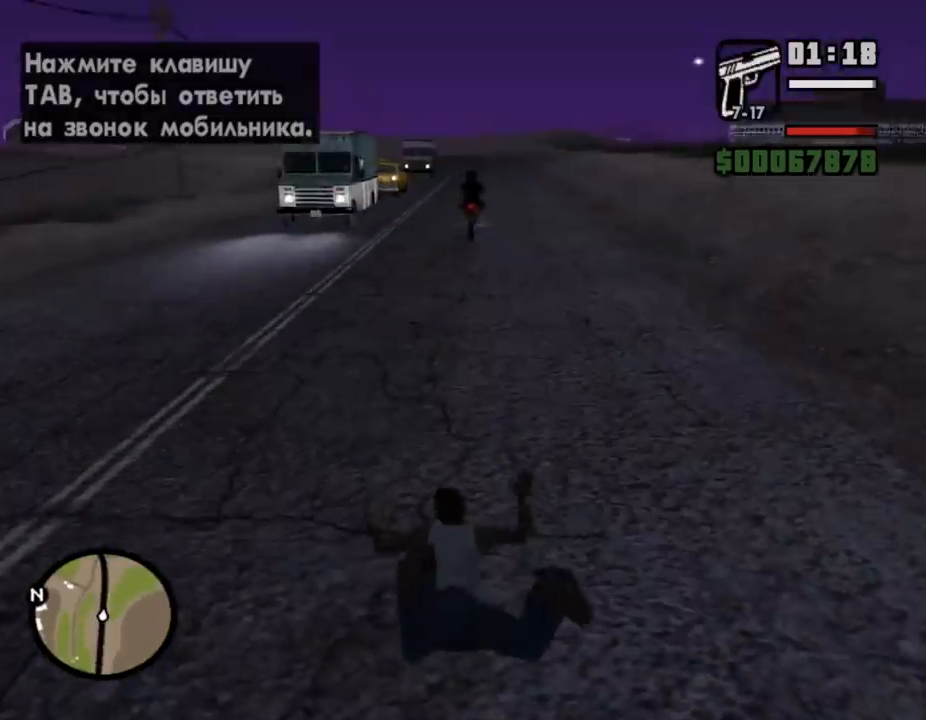
{"keys": ["shift_l", "w"], "mouse": [], "events": [[333, "e", "down"], [367, "e", "up"]]}
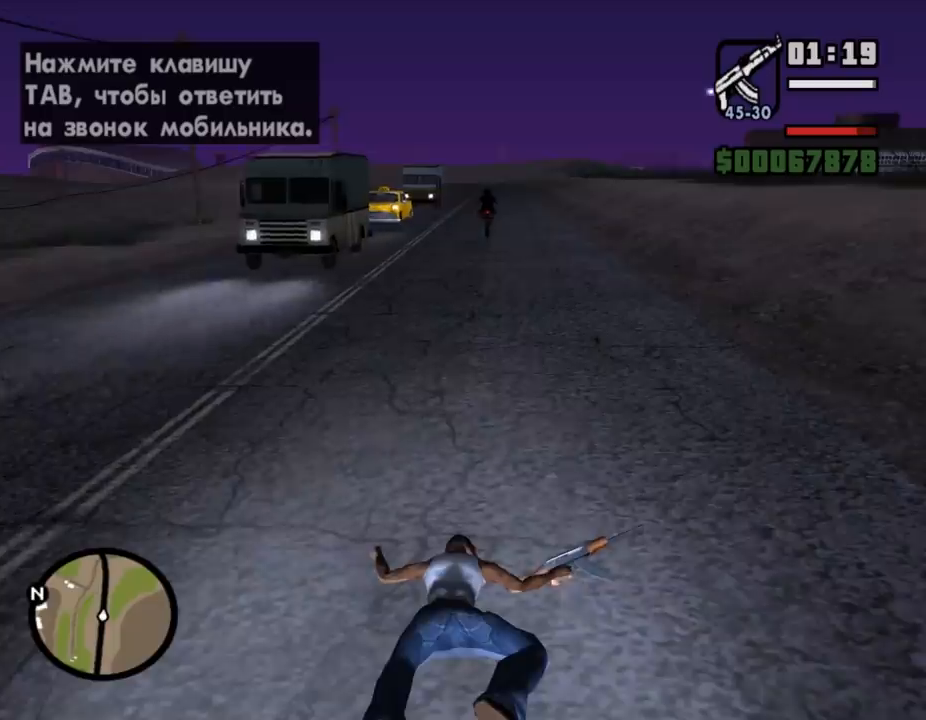
{"keys": ["shift_l", "w"], "mouse": [], "events": []}
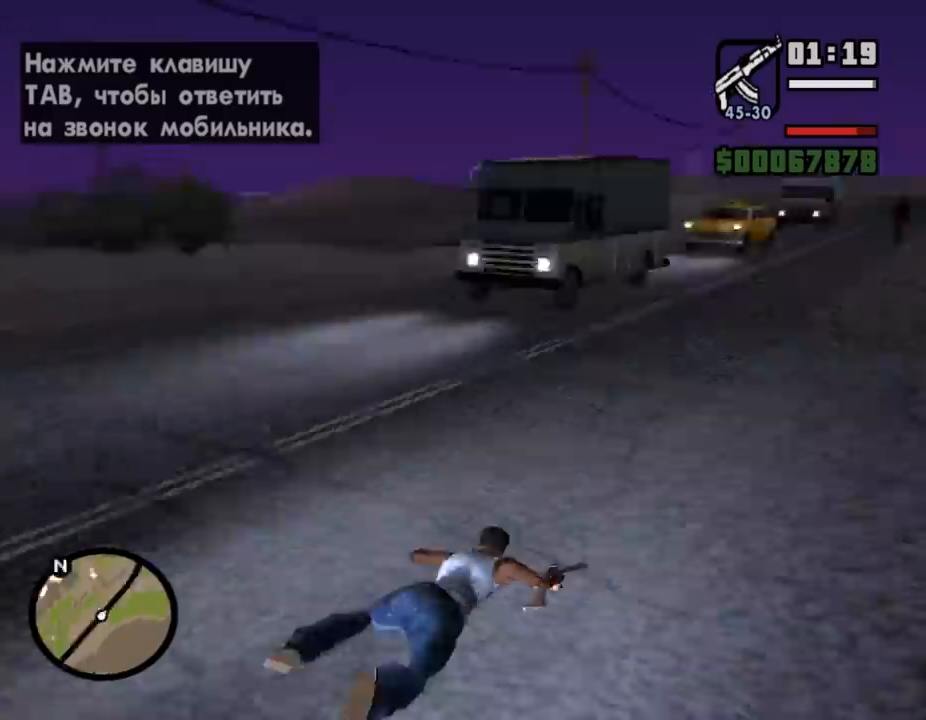
{"keys": ["d", "shift_l", "w"], "mouse": [], "events": [[67, "d", "down"], [133, "shift_l", "up"], [133, "w", "up"], [233, "w", "down"], [267, "shift_l", "down"]]}
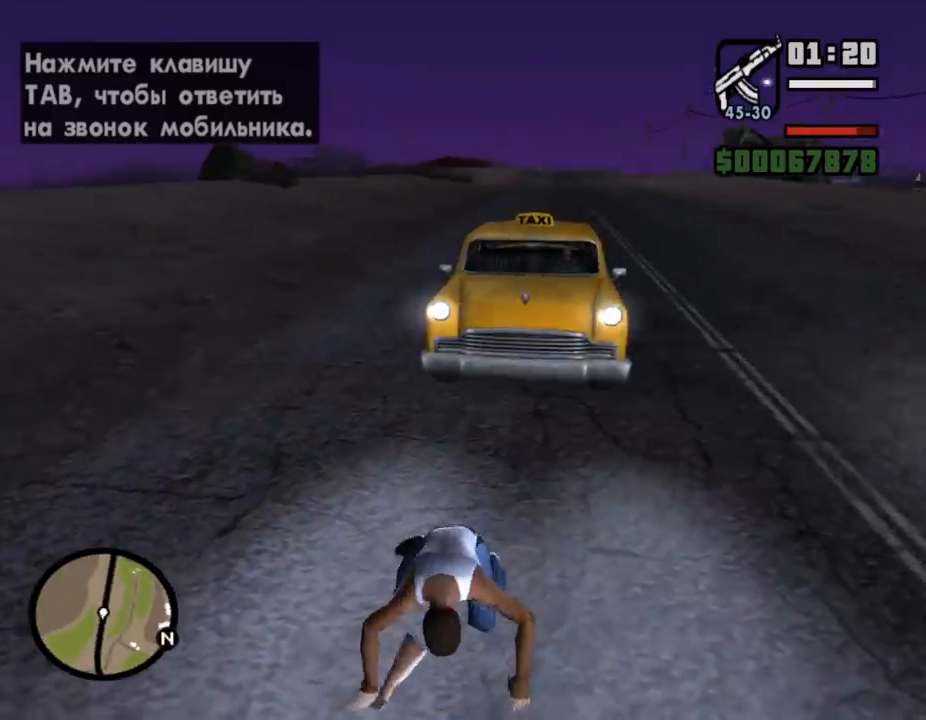
{"keys": ["d", "shift_l"], "mouse": [], "events": [[67, "q", "down"], [200, "q", "up"], [433, "w", "up"]]}
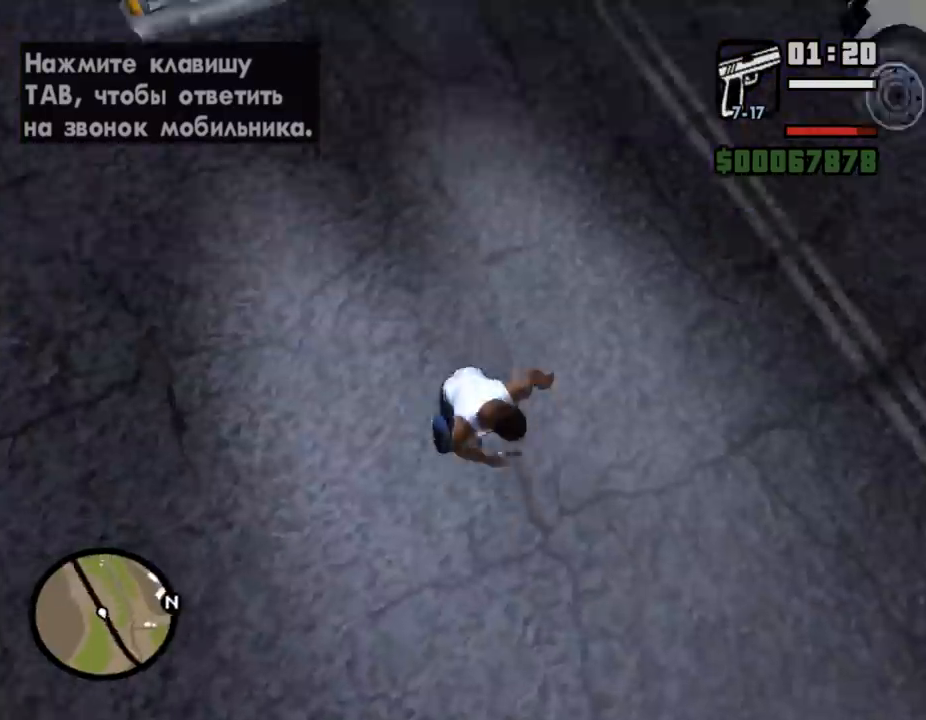
{"keys": ["shift_l", "w"], "mouse": [], "events": [[100, "w", "down"], [167, "shift_l", "up"], [233, "d", "up"], [267, "shift_l", "down"], [367, "a", "down"], [433, "a", "up"]]}
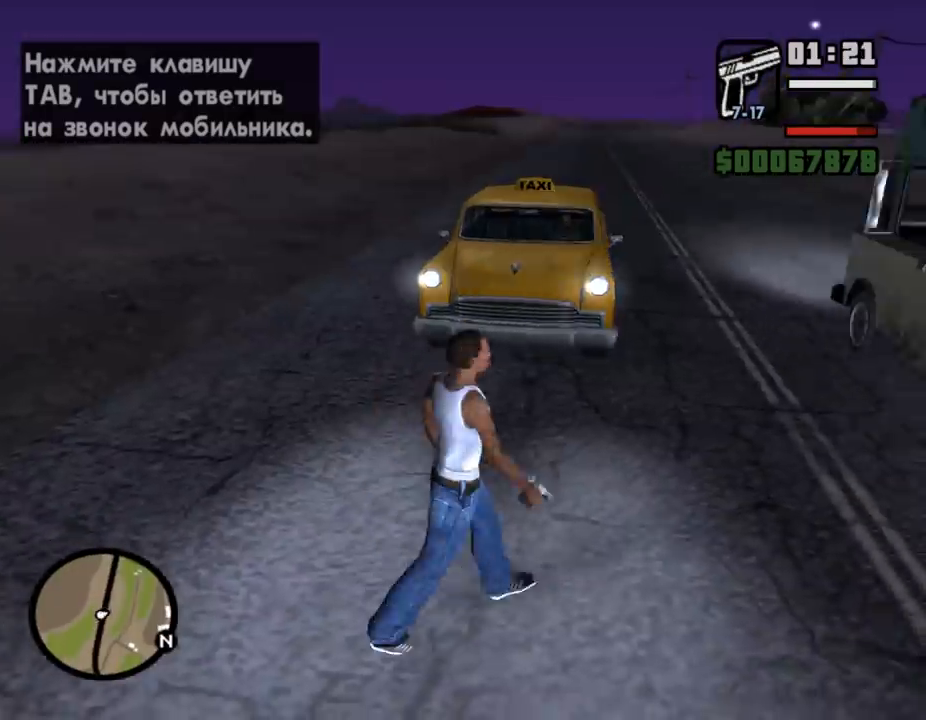
{"keys": ["shift_l", "w"], "mouse": [], "events": [[133, "shift_l", "up"], [200, "shift_l", "down"], [267, "a", "down"], [433, "a", "up"]]}
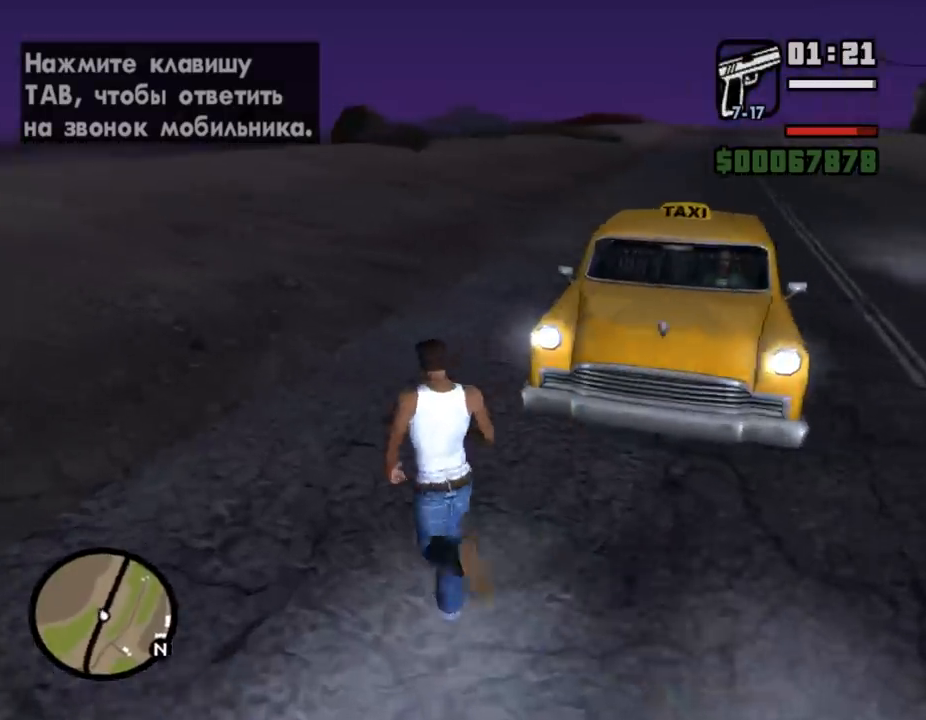
{"keys": [], "mouse": [], "events": [[233, "f", "down"], [400, "shift_l", "up"], [400, "w", "up"], [467, "f", "up"]]}
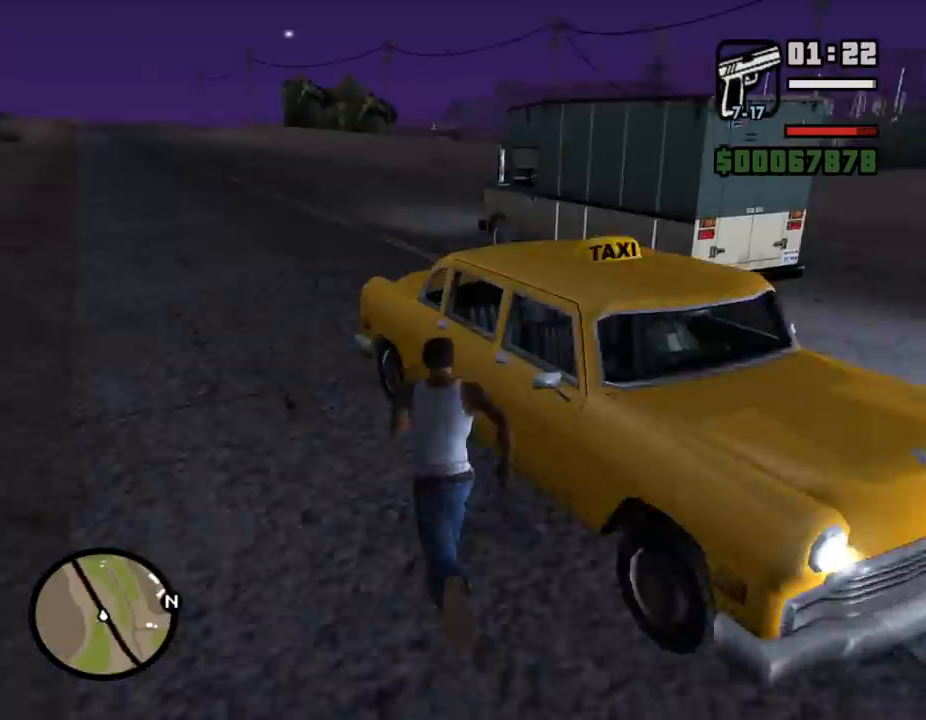
{"keys": [], "mouse": [], "events": []}
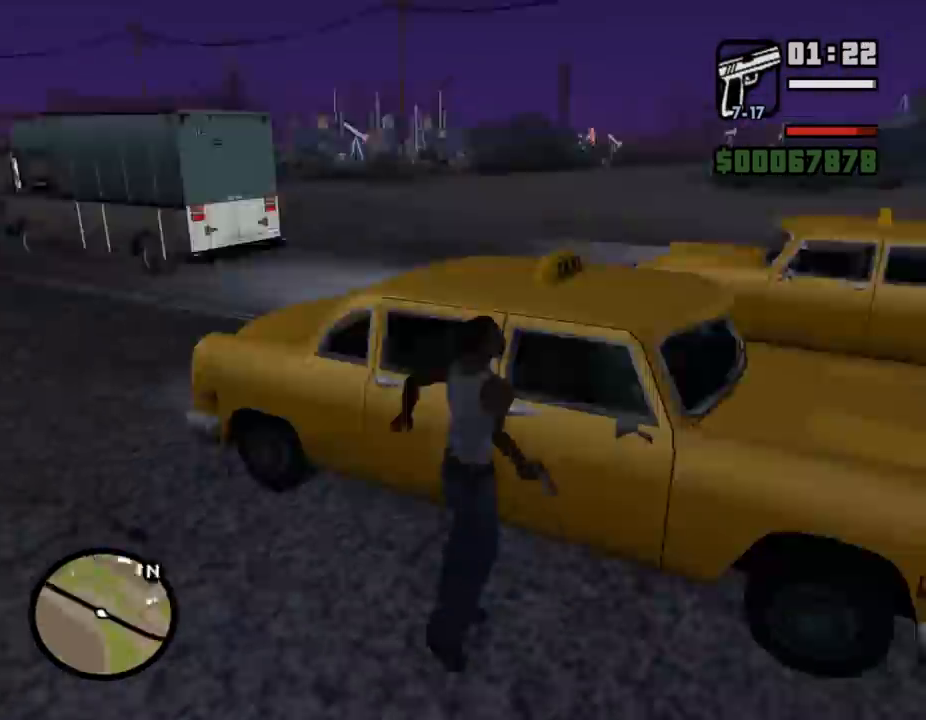
{"keys": [], "mouse": [], "events": []}
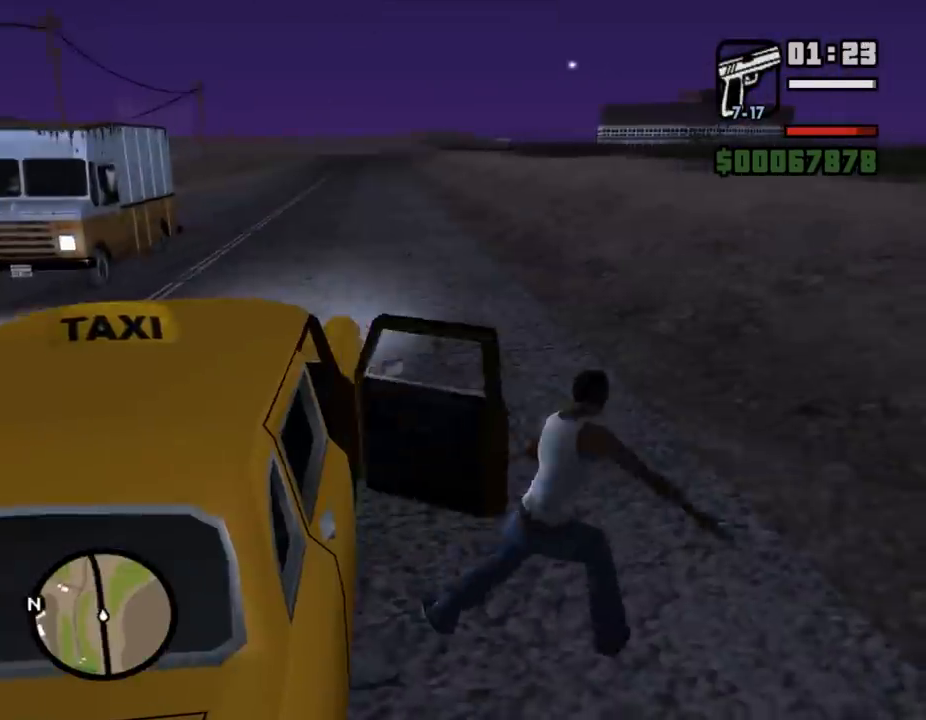
{"keys": [], "mouse": [], "events": []}
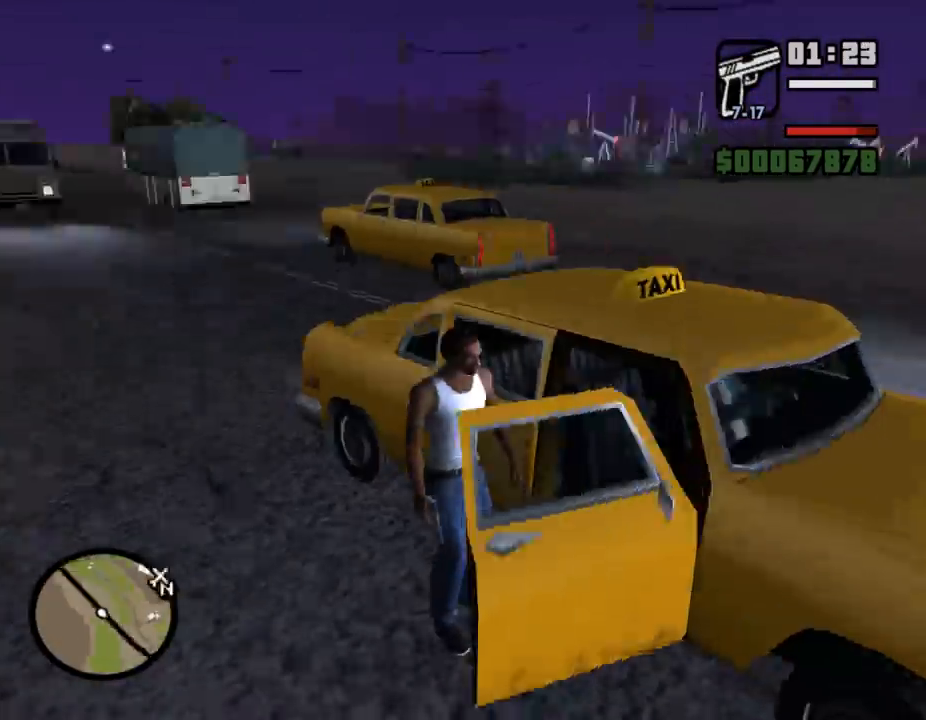
{"keys": ["shift_l", "w"], "mouse": [], "events": [[200, "w", "down"], [267, "shift_l", "down"]]}
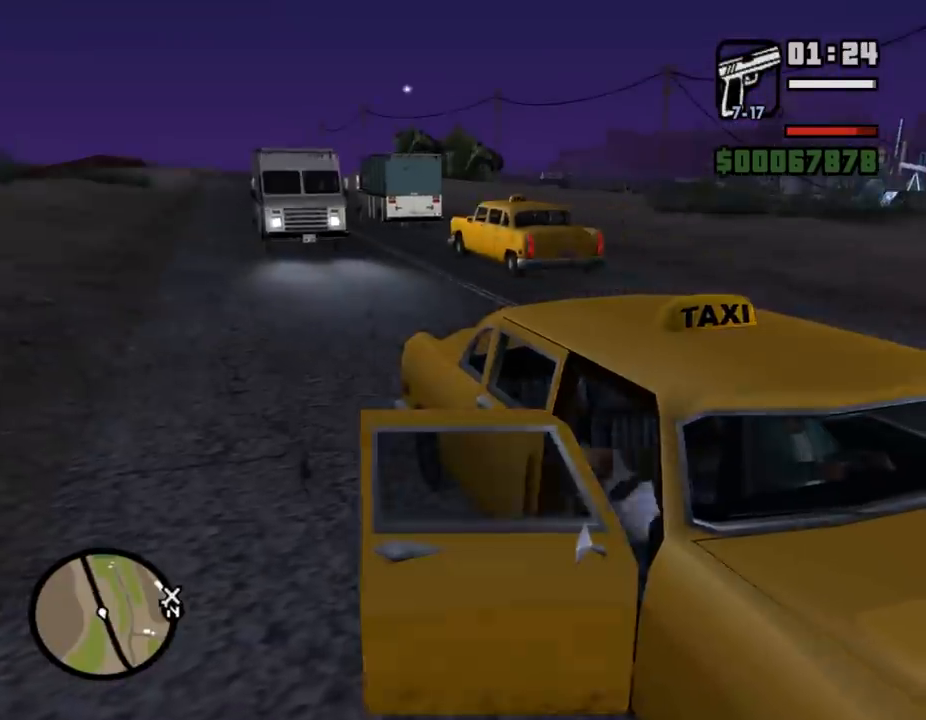
{"keys": ["shift_l", "w"], "mouse": [], "events": []}
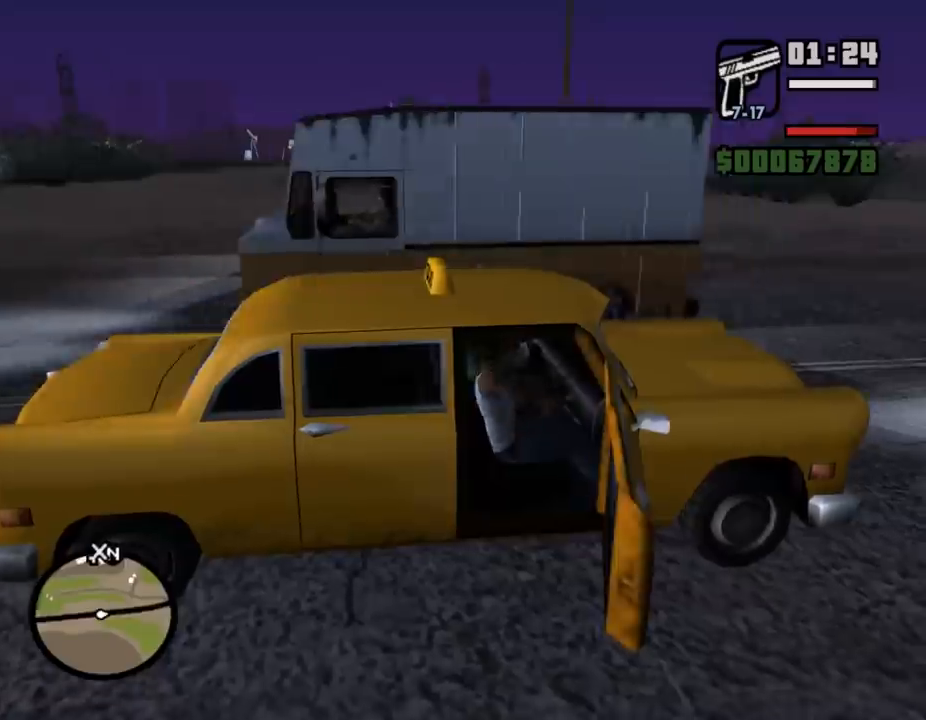
{"keys": ["shift_l", "w"], "mouse": [], "events": []}
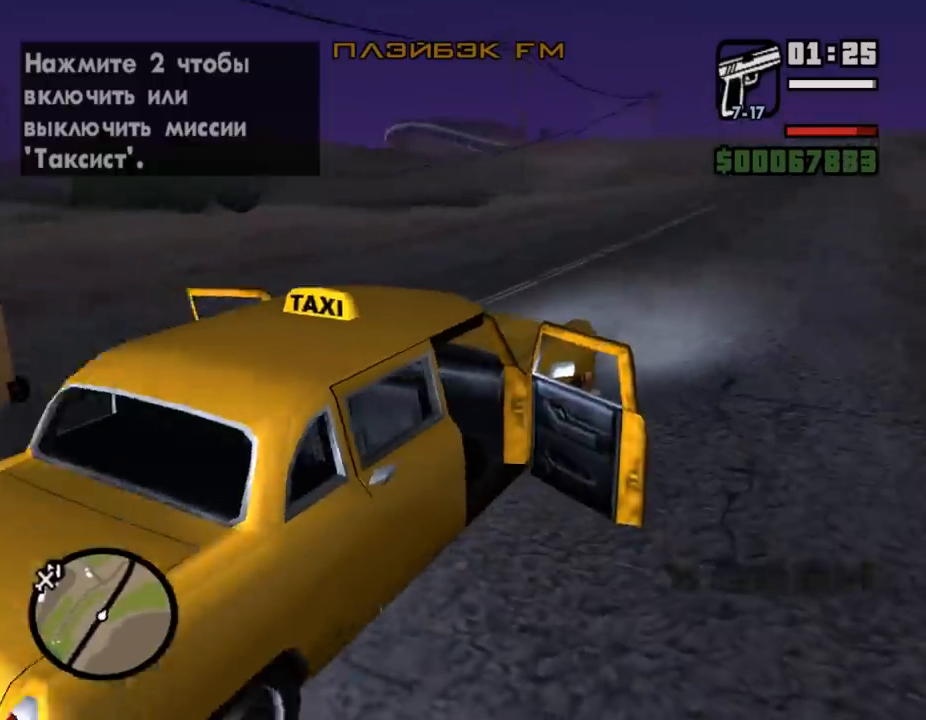
{"keys": ["shift_l", "w"], "mouse": [], "events": []}
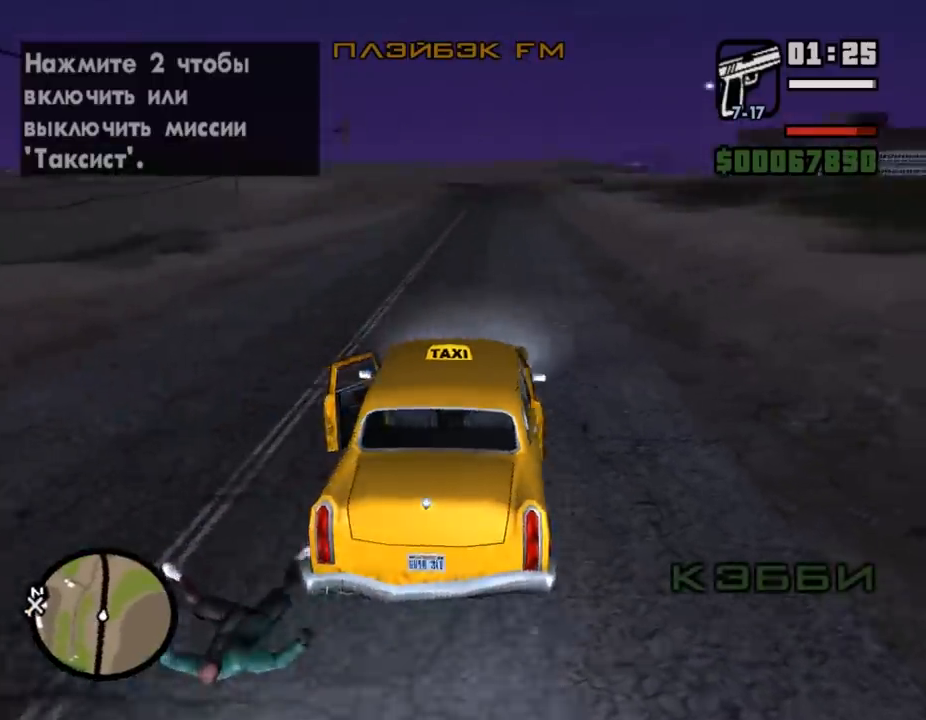
{"keys": ["d", "shift_l", "w"], "mouse": [], "events": [[300, "d", "down"], [333, "d", "up"], [400, "d", "down"]]}